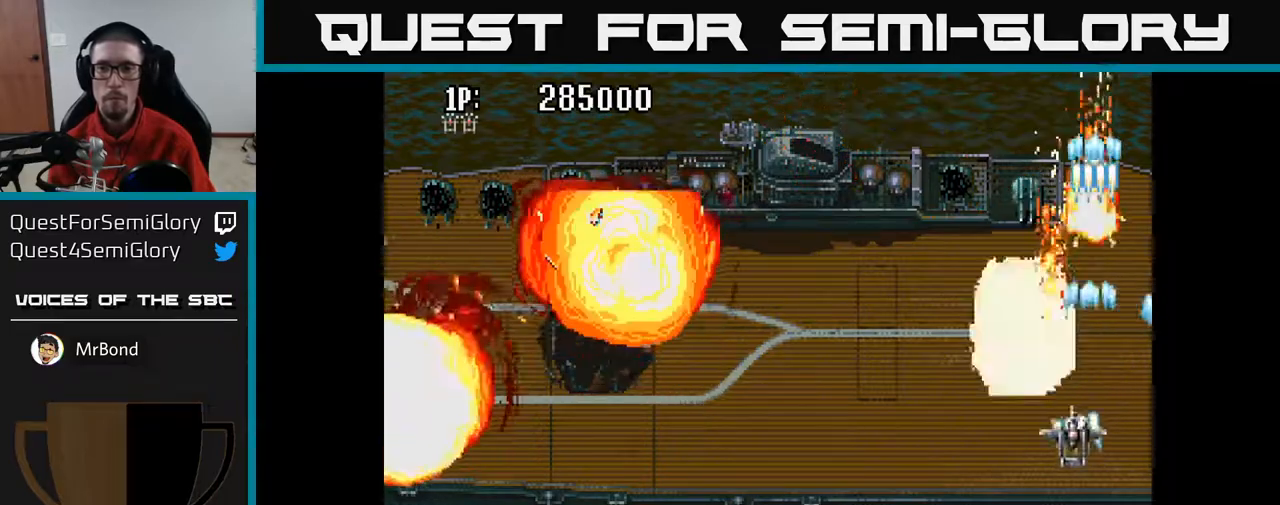
Gameplay with a controller (Xbox layout); each line is a JSON object with the inputs held at the frame after it. "events" lists button and stick changes between this image and that frame as [ms after this image, input, new state], when the widget could be followed in between.
{"buttons": ["A", "DPAD_UP", "DPAD_LEFT"], "left_stick": "center", "right_stick": "center", "events": [[133, "DPAD_LEFT", "up"], [150, "DPAD_LEFT", "down"], [200, "DPAD_UP", "up"], [400, "DPAD_UP", "down"]]}
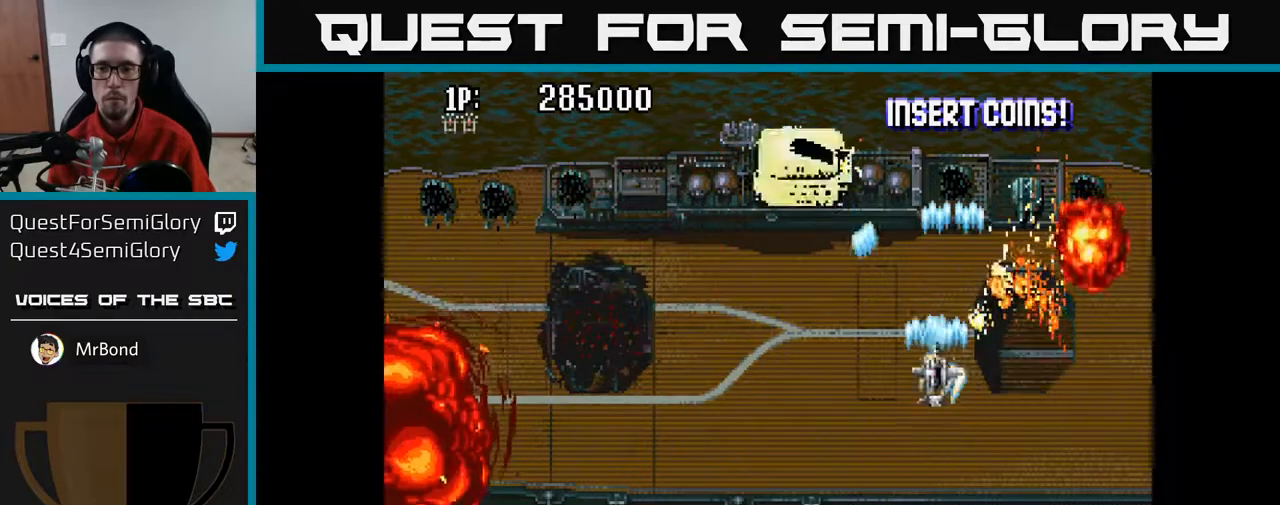
{"buttons": ["A", "DPAD_DOWN", "DPAD_RIGHT"], "left_stick": "center", "right_stick": "center", "events": [[83, "DPAD_LEFT", "up"], [183, "DPAD_UP", "up"], [200, "DPAD_DOWN", "down"], [250, "DPAD_LEFT", "down"], [400, "DPAD_LEFT", "up"], [450, "DPAD_RIGHT", "down"]]}
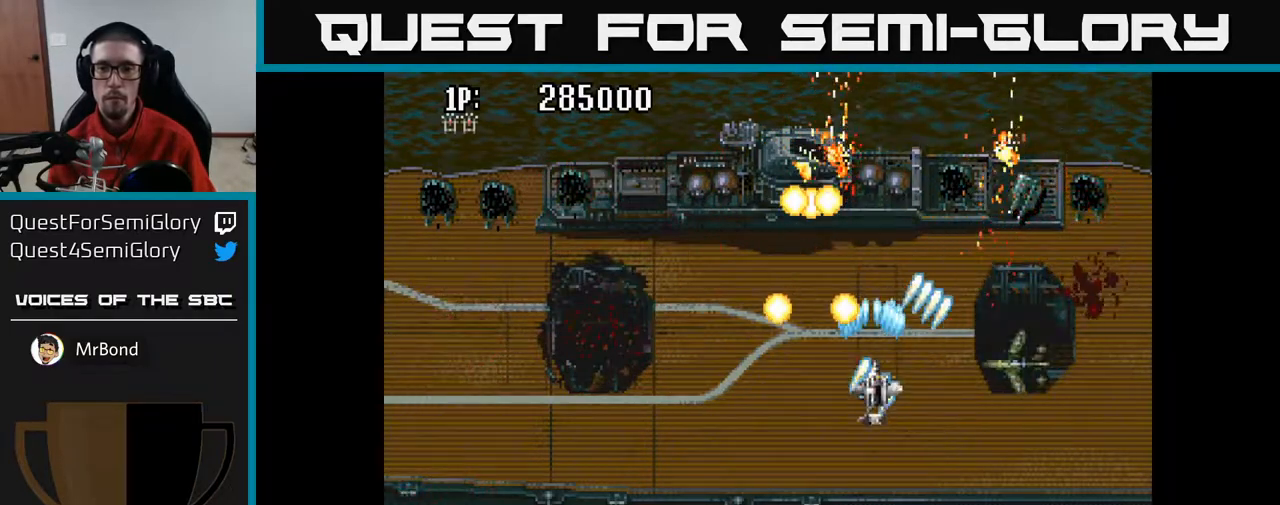
{"buttons": ["A", "DPAD_DOWN", "DPAD_RIGHT"], "left_stick": "center", "right_stick": "center", "events": []}
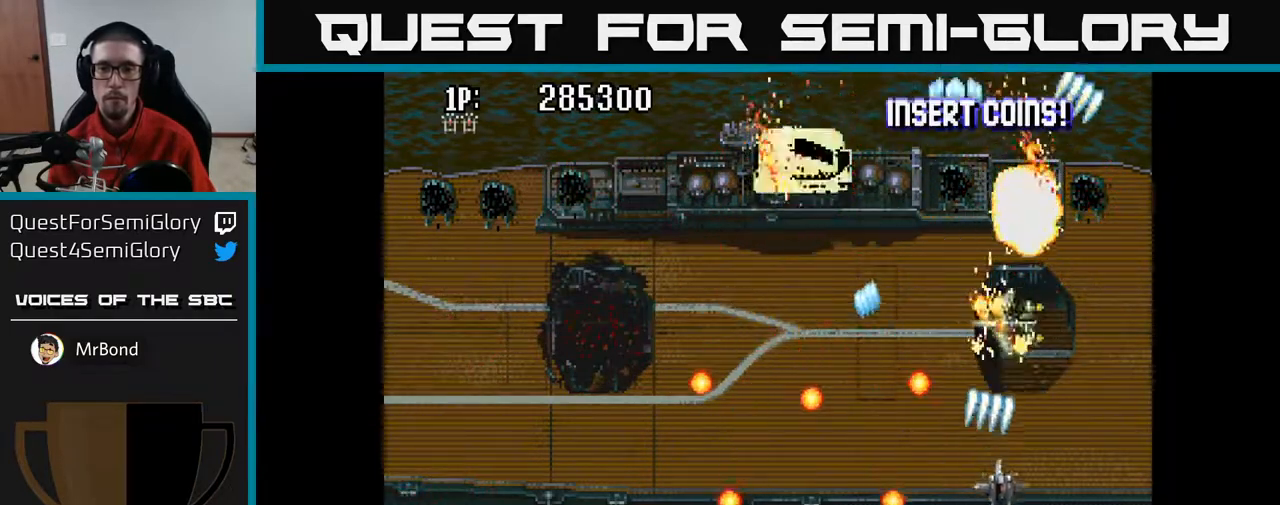
{"buttons": ["A", "DPAD_UP", "DPAD_LEFT"], "left_stick": "center", "right_stick": "center", "events": [[33, "DPAD_RIGHT", "up"], [117, "DPAD_LEFT", "down"], [317, "DPAD_DOWN", "up"], [417, "DPAD_UP", "down"]]}
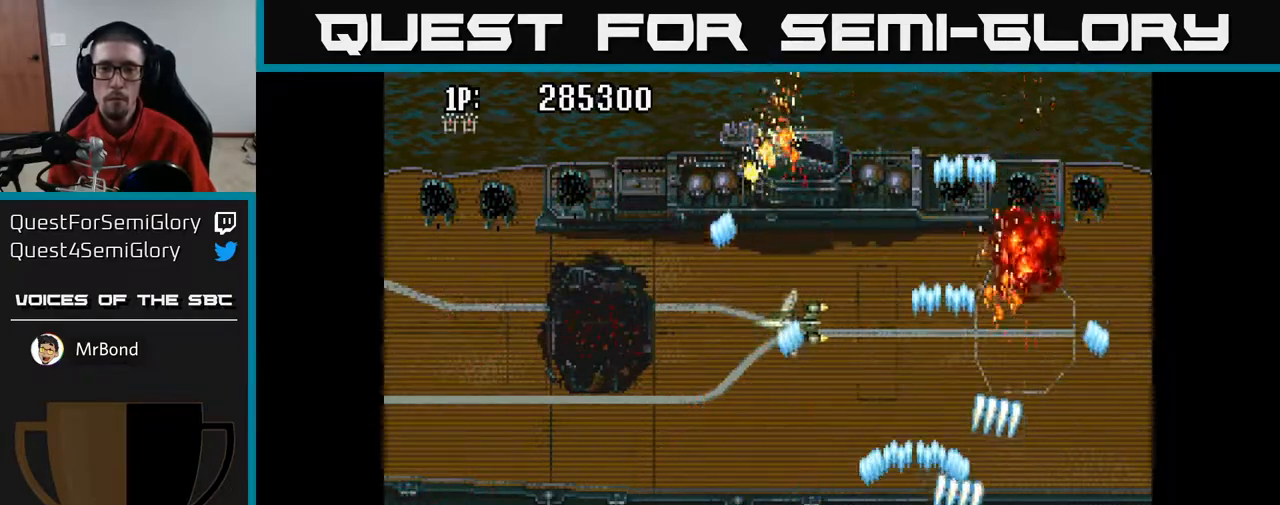
{"buttons": ["A", "DPAD_LEFT"], "left_stick": "center", "right_stick": "center", "events": [[67, "DPAD_UP", "up"], [217, "DPAD_LEFT", "up"], [250, "DPAD_RIGHT", "down"], [300, "DPAD_UP", "down"], [383, "DPAD_RIGHT", "up"], [433, "DPAD_LEFT", "down"], [450, "DPAD_UP", "up"]]}
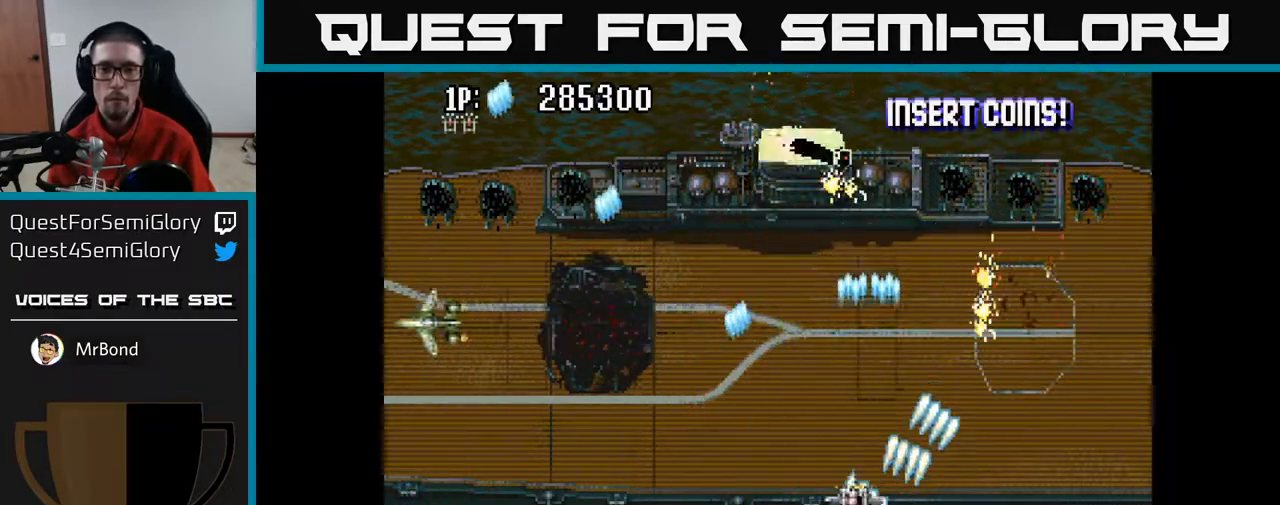
{"buttons": ["A", "DPAD_LEFT"], "left_stick": "center", "right_stick": "center", "events": [[233, "DPAD_UP", "down"], [267, "DPAD_LEFT", "up"], [417, "DPAD_LEFT", "down"], [483, "DPAD_UP", "up"]]}
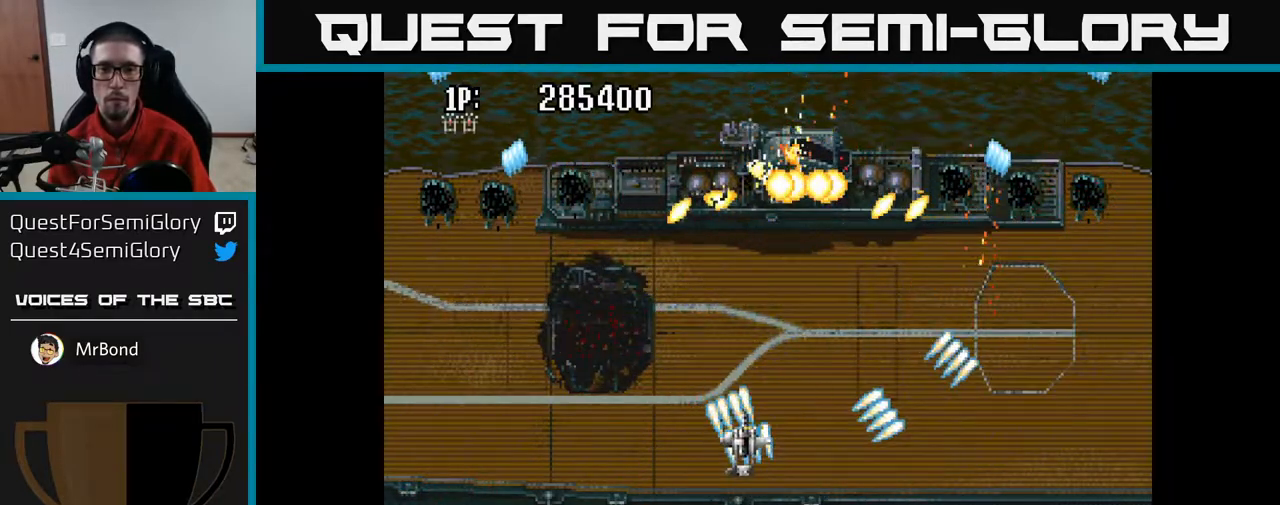
{"buttons": ["A", "DPAD_DOWN", "DPAD_LEFT"], "left_stick": "center", "right_stick": "center", "events": [[33, "DPAD_DOWN", "down"], [117, "DPAD_LEFT", "up"], [150, "DPAD_LEFT", "down"], [383, "DPAD_DOWN", "up"], [500, "DPAD_DOWN", "down"]]}
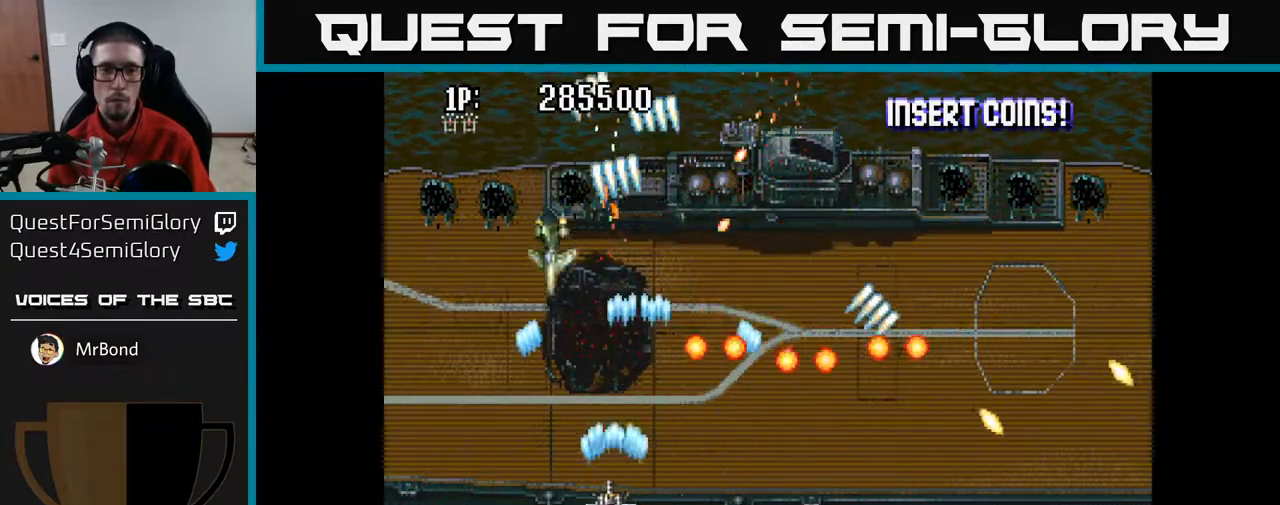
{"buttons": ["A", "DPAD_UP"], "left_stick": "center", "right_stick": "center", "events": [[17, "DPAD_LEFT", "up"], [33, "DPAD_RIGHT", "down"], [283, "DPAD_DOWN", "up"], [283, "DPAD_RIGHT", "up"], [350, "DPAD_RIGHT", "down"], [450, "DPAD_RIGHT", "up"], [483, "DPAD_UP", "down"]]}
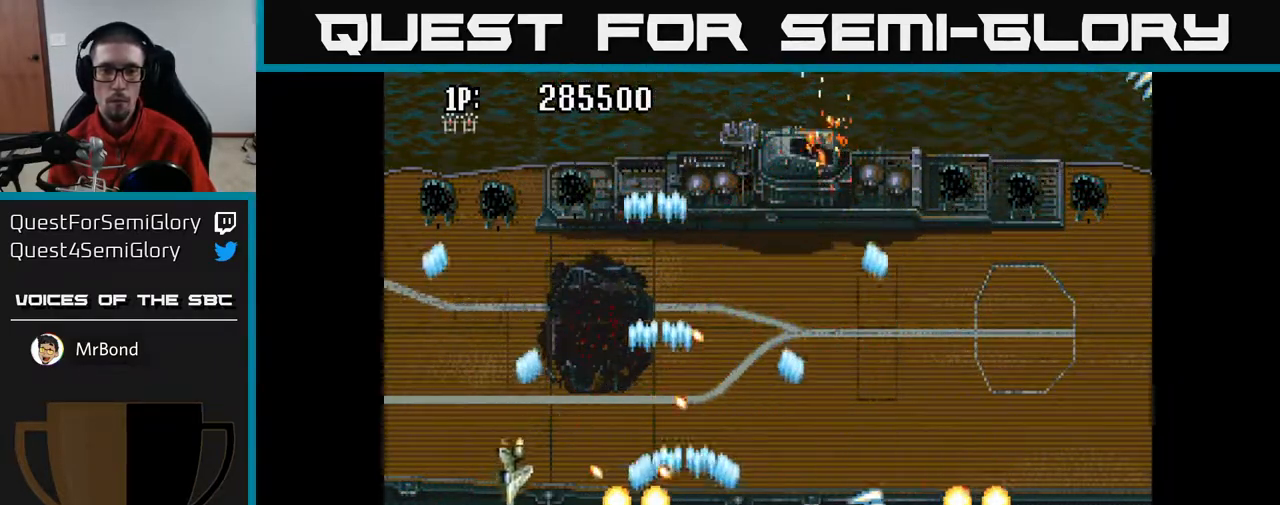
{"buttons": ["A", "DPAD_UP", "DPAD_RIGHT"], "left_stick": "center", "right_stick": "center", "events": [[33, "DPAD_RIGHT", "down"], [150, "DPAD_UP", "up"], [300, "DPAD_UP", "down"]]}
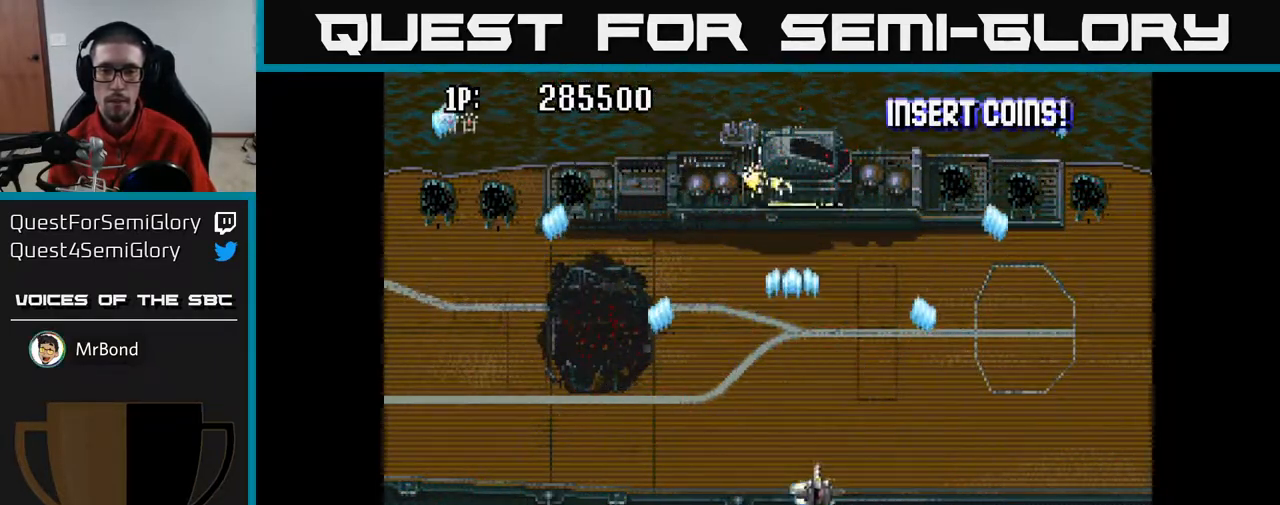
{"buttons": ["A", "DPAD_UP", "DPAD_RIGHT"], "left_stick": "center", "right_stick": "center", "events": []}
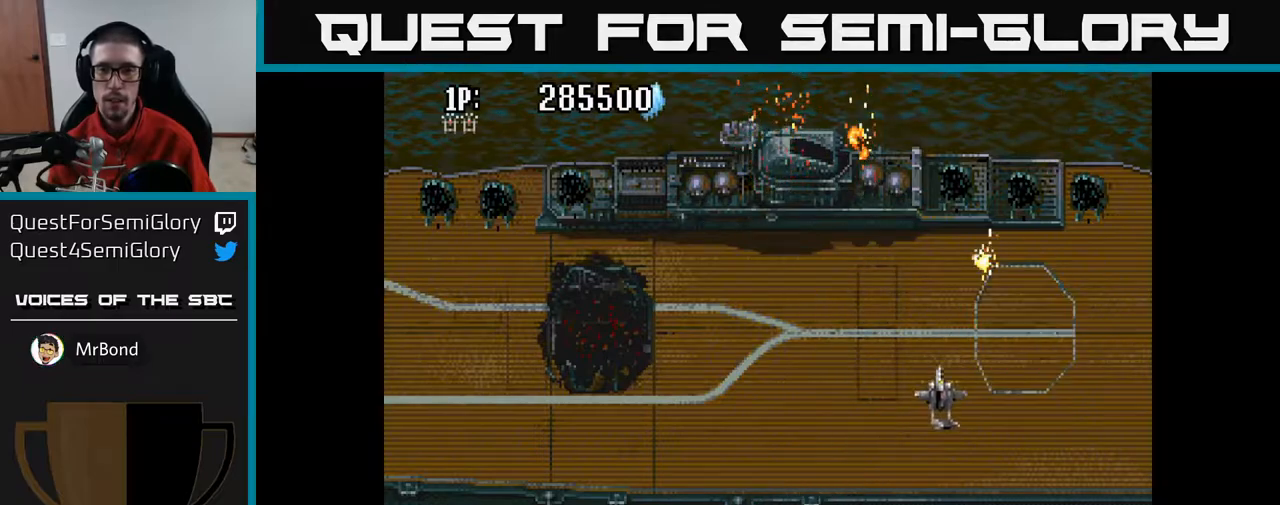
{"buttons": ["A"], "left_stick": "center", "right_stick": "center", "events": [[233, "DPAD_UP", "up"], [283, "DPAD_RIGHT", "up"]]}
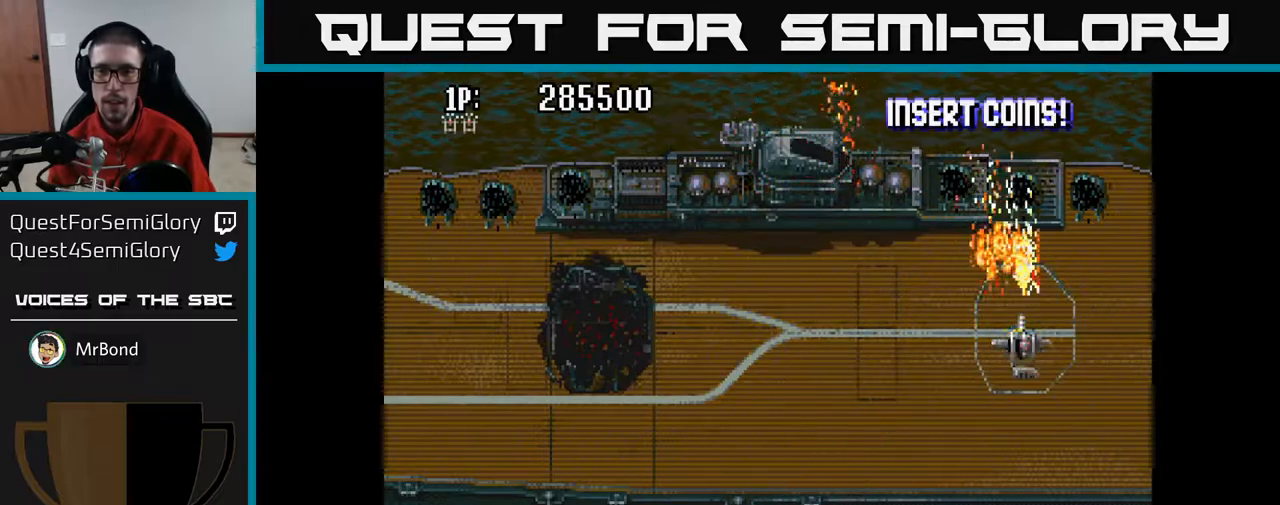
{"buttons": ["A"], "left_stick": "center", "right_stick": "center", "events": [[17, "DPAD_DOWN", "down"], [117, "DPAD_DOWN", "up"], [333, "DPAD_DOWN", "down"], [417, "DPAD_DOWN", "up"]]}
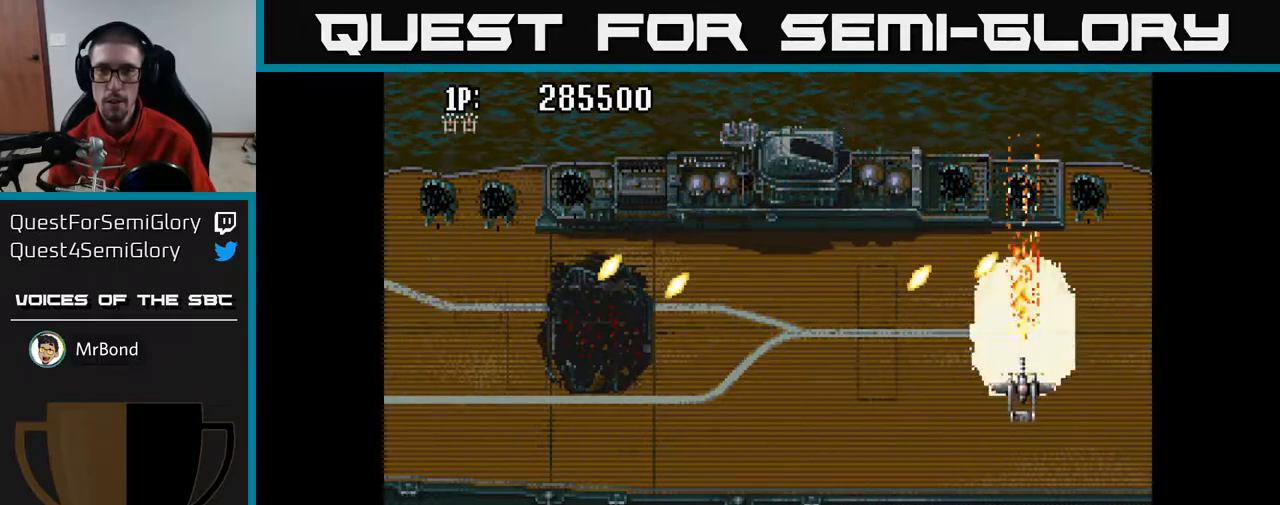
{"buttons": ["A", "DPAD_UP", "DPAD_LEFT"], "left_stick": "center", "right_stick": "center", "events": [[50, "DPAD_DOWN", "down"], [167, "DPAD_RIGHT", "down"], [333, "DPAD_DOWN", "up"], [367, "DPAD_UP", "down"], [400, "DPAD_RIGHT", "up"], [500, "DPAD_LEFT", "down"]]}
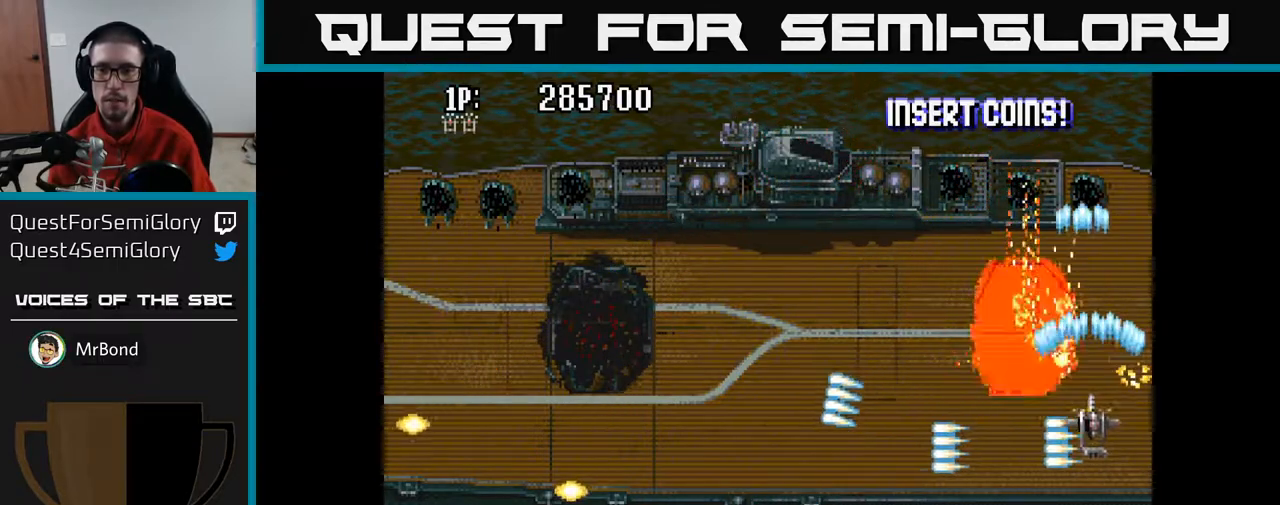
{"buttons": ["A"], "left_stick": "center", "right_stick": "center", "events": [[267, "DPAD_UP", "up"], [300, "DPAD_DOWN", "down"], [317, "DPAD_LEFT", "up"], [383, "DPAD_RIGHT", "down"], [417, "DPAD_DOWN", "up"], [417, "DPAD_RIGHT", "up"]]}
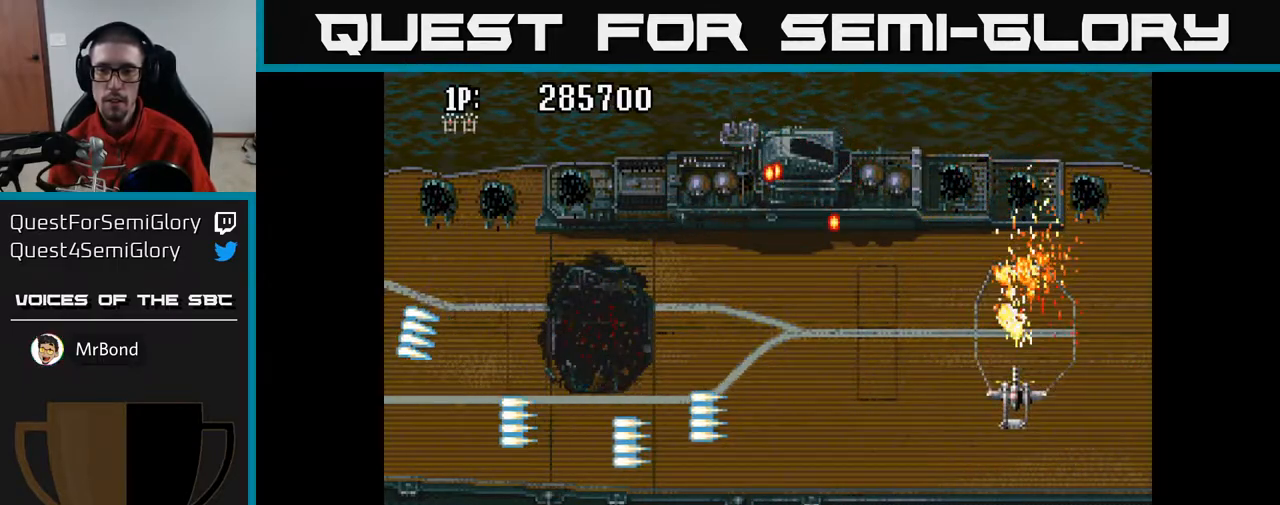
{"buttons": ["A", "DPAD_DOWN"], "left_stick": "center", "right_stick": "center", "events": [[67, "DPAD_DOWN", "down"], [300, "DPAD_LEFT", "down"], [450, "DPAD_LEFT", "up"]]}
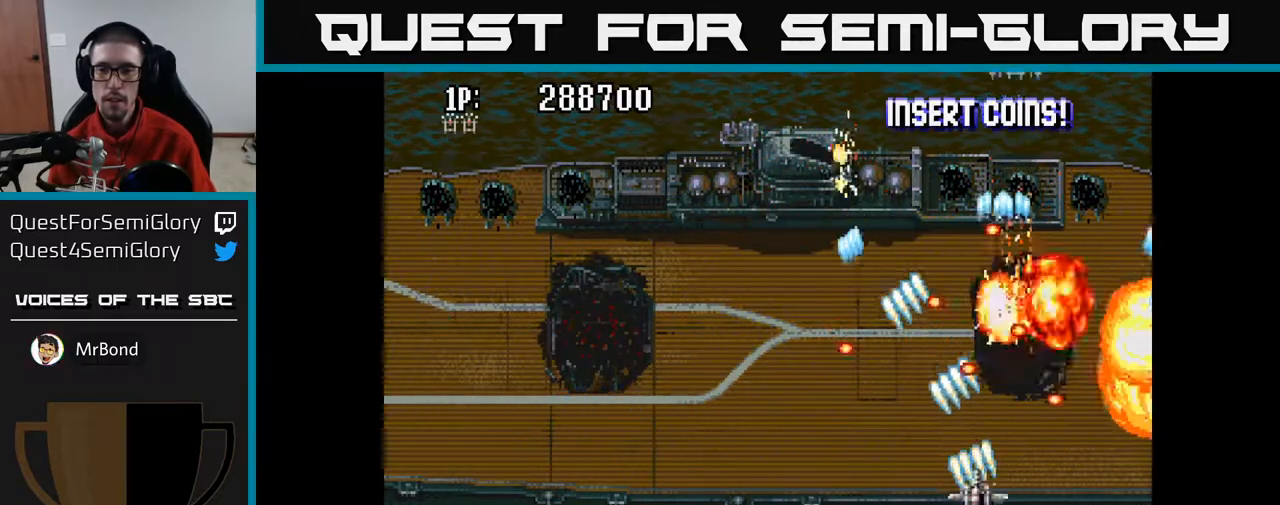
{"buttons": ["A", "DPAD_UP", "DPAD_LEFT"], "left_stick": "center", "right_stick": "center", "events": [[83, "DPAD_RIGHT", "down"], [100, "DPAD_DOWN", "up"], [150, "DPAD_RIGHT", "up"], [167, "DPAD_UP", "down"], [183, "DPAD_RIGHT", "down"], [217, "DPAD_RIGHT", "up"], [300, "DPAD_LEFT", "down"]]}
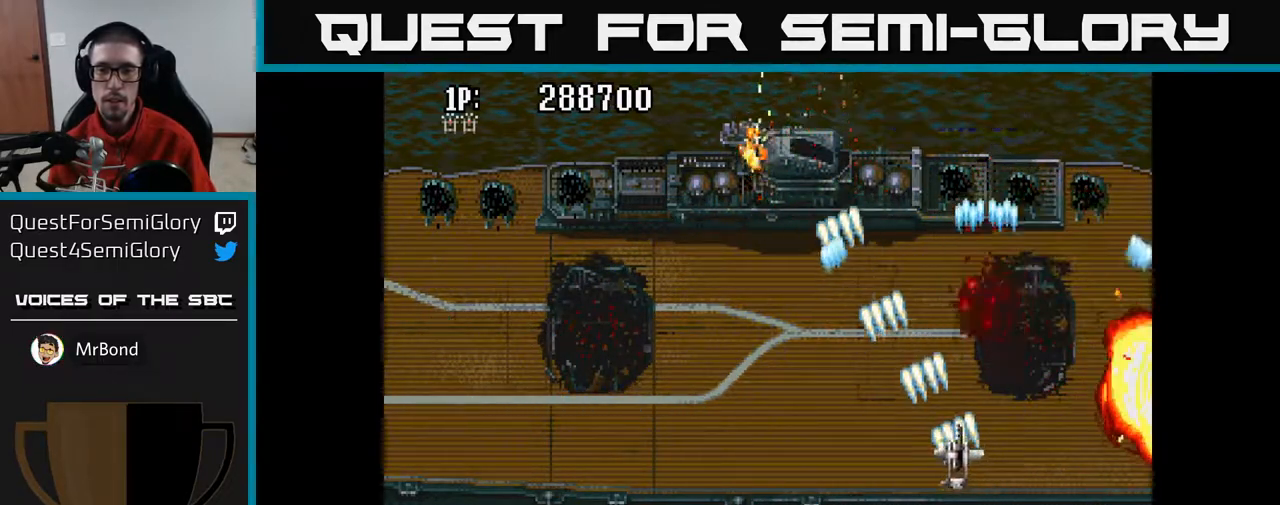
{"buttons": ["A", "DPAD_LEFT"], "left_stick": "center", "right_stick": "center", "events": [[383, "DPAD_UP", "up"]]}
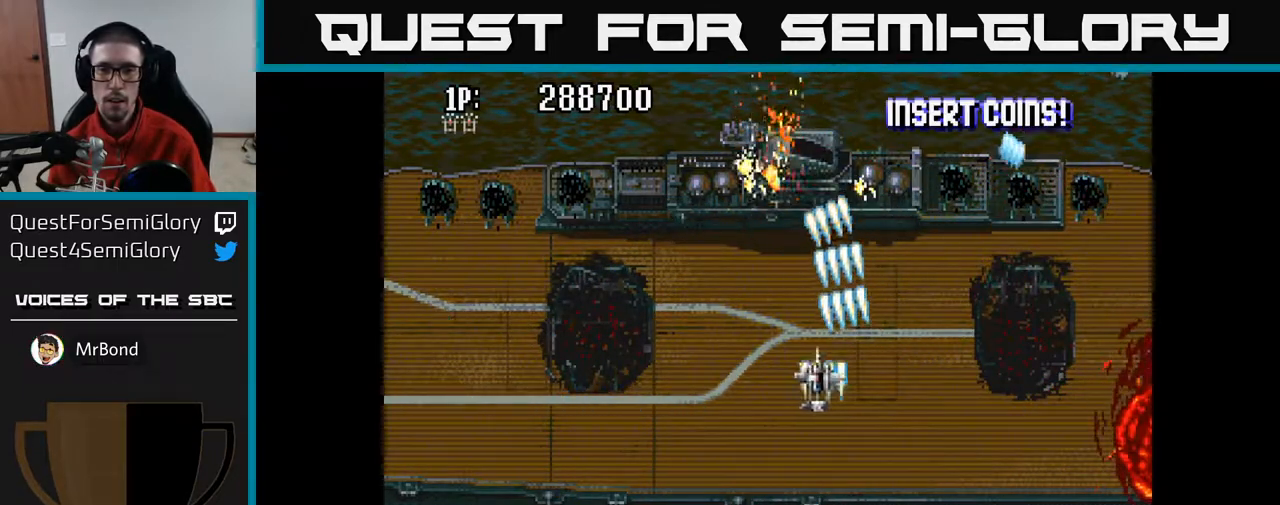
{"buttons": ["A"], "left_stick": "center", "right_stick": "center", "events": [[67, "DPAD_LEFT", "up"]]}
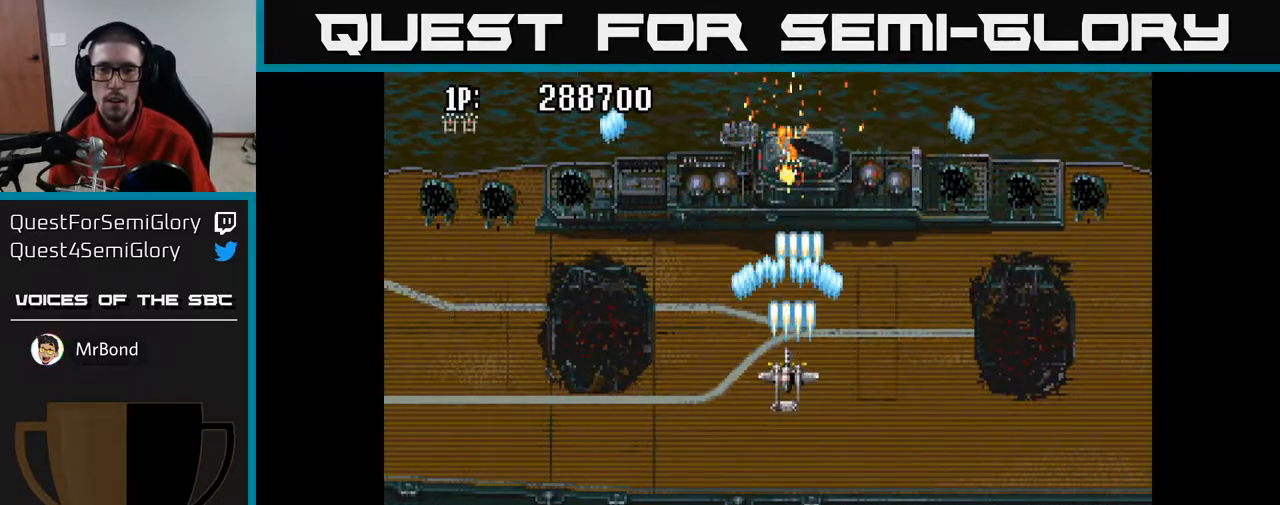
{"buttons": ["A", "DPAD_DOWN"], "left_stick": "center", "right_stick": "center", "events": [[117, "DPAD_LEFT", "down"], [183, "DPAD_LEFT", "up"], [500, "DPAD_DOWN", "down"]]}
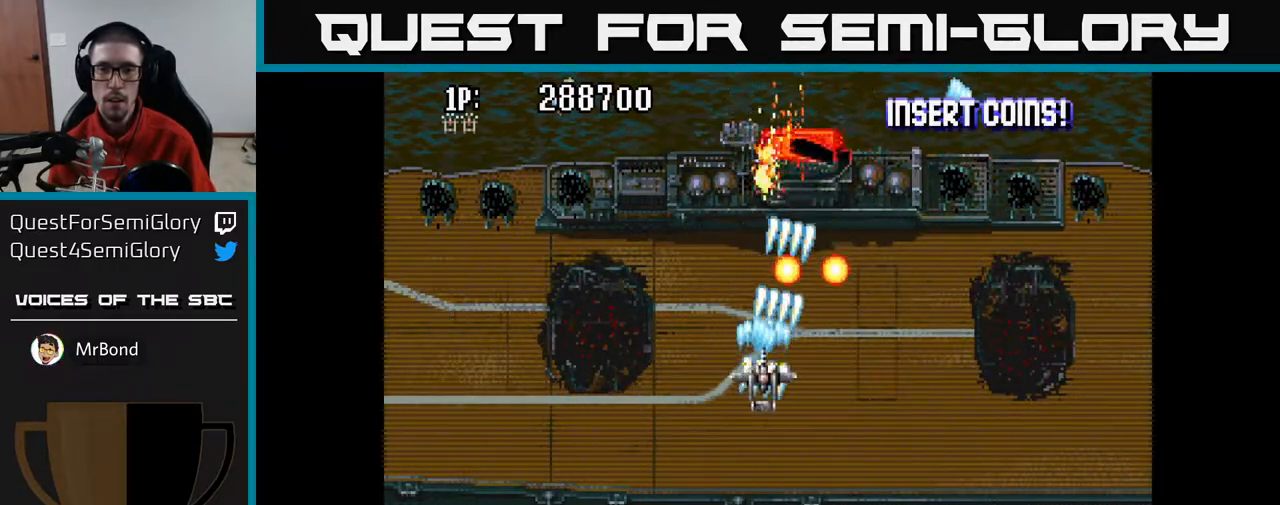
{"buttons": ["A", "DPAD_DOWN", "DPAD_LEFT"], "left_stick": "center", "right_stick": "center", "events": [[150, "DPAD_LEFT", "down"], [333, "DPAD_DOWN", "up"], [467, "DPAD_DOWN", "down"]]}
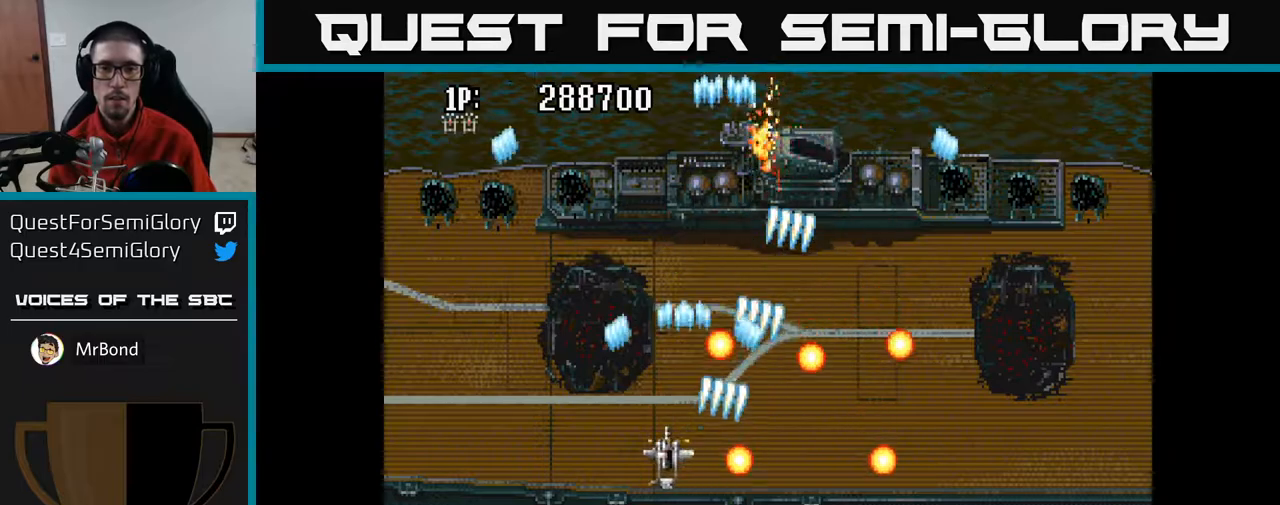
{"buttons": ["A", "DPAD_UP"], "left_stick": "center", "right_stick": "center", "events": [[67, "DPAD_LEFT", "up"], [100, "DPAD_RIGHT", "down"], [200, "DPAD_DOWN", "up"], [317, "DPAD_UP", "down"], [383, "DPAD_RIGHT", "up"]]}
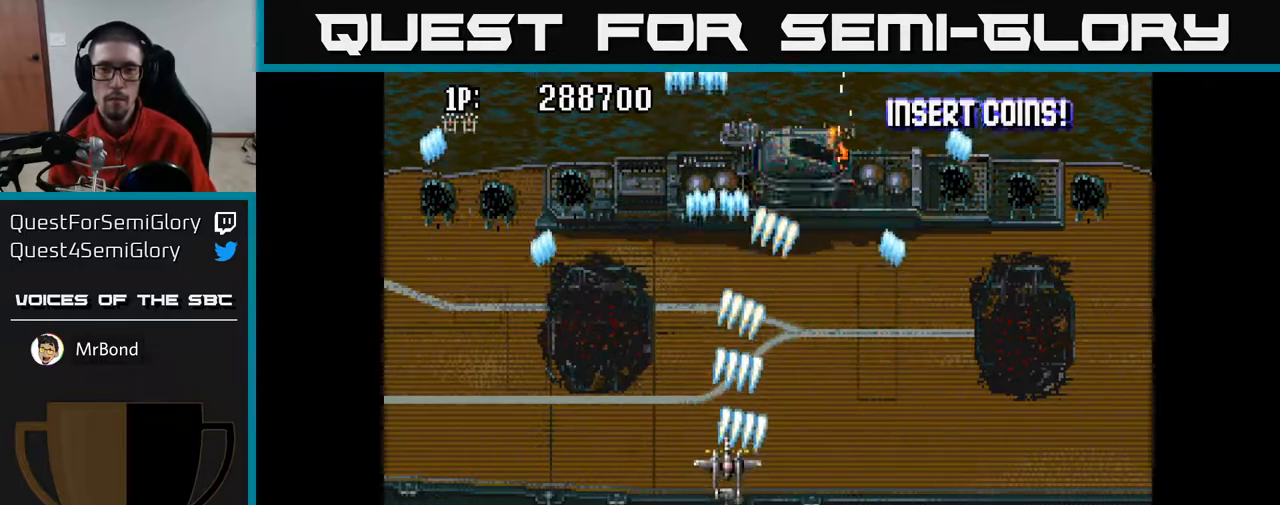
{"buttons": ["A"], "left_stick": "center", "right_stick": "center", "events": [[433, "DPAD_UP", "up"]]}
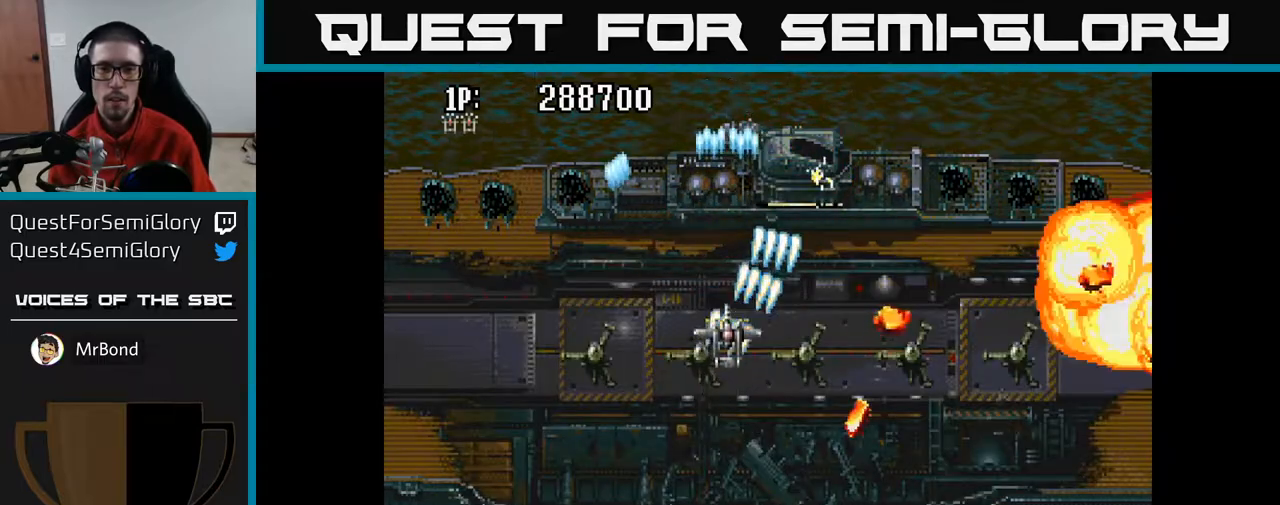
{"buttons": ["A", "DPAD_DOWN"], "left_stick": "center", "right_stick": "center", "events": [[83, "DPAD_DOWN", "down"]]}
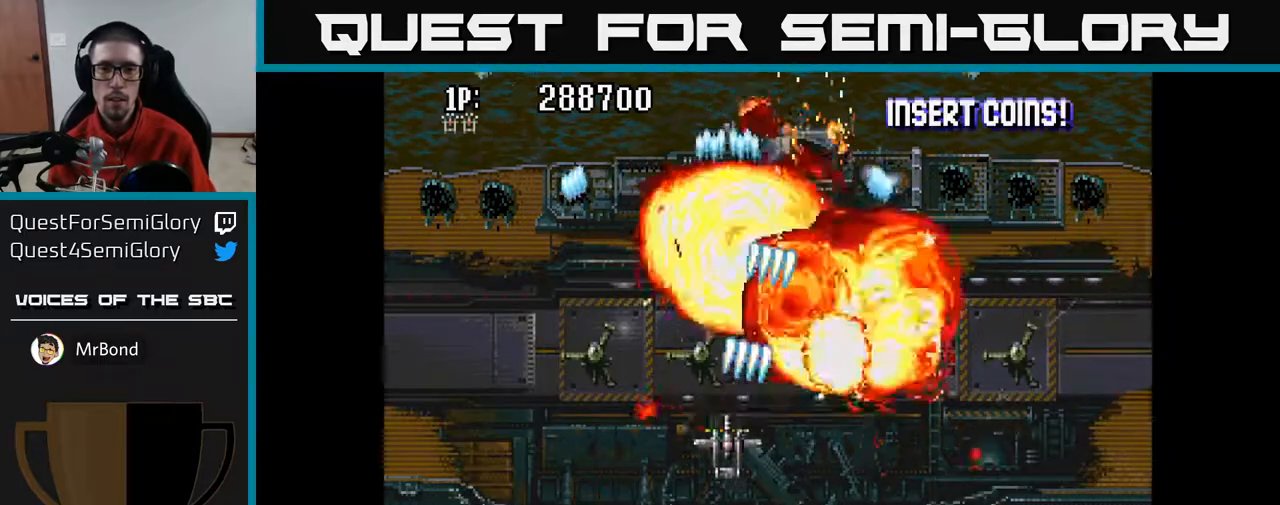
{"buttons": ["A", "DPAD_DOWN"], "left_stick": "center", "right_stick": "center", "events": [[83, "DPAD_RIGHT", "down"], [467, "DPAD_RIGHT", "up"]]}
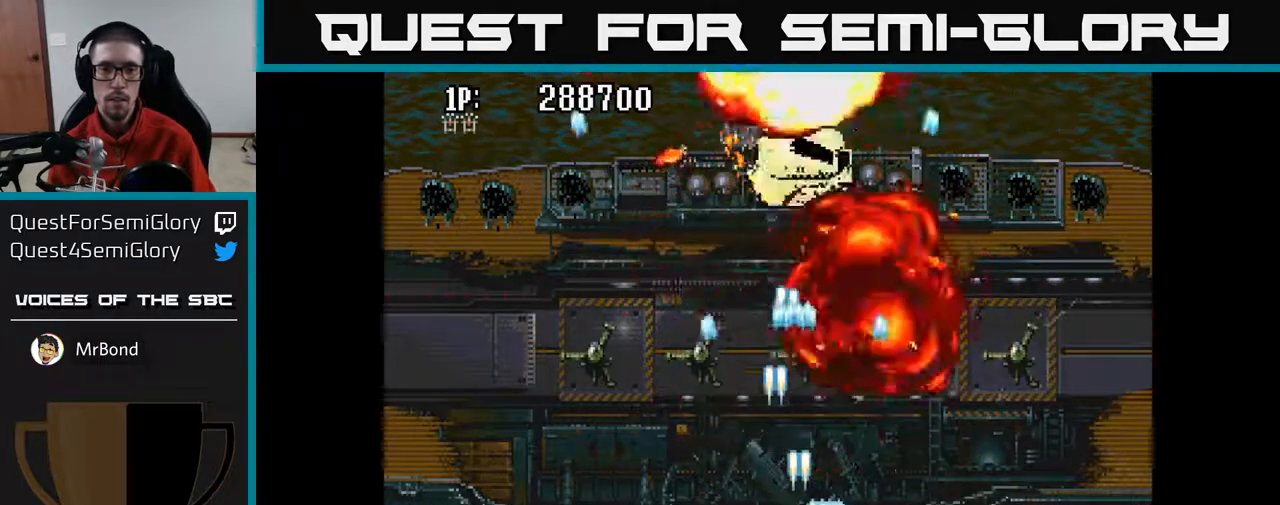
{"buttons": ["A", "DPAD_LEFT"], "left_stick": "center", "right_stick": "center", "events": [[50, "DPAD_LEFT", "down"], [100, "DPAD_DOWN", "up"]]}
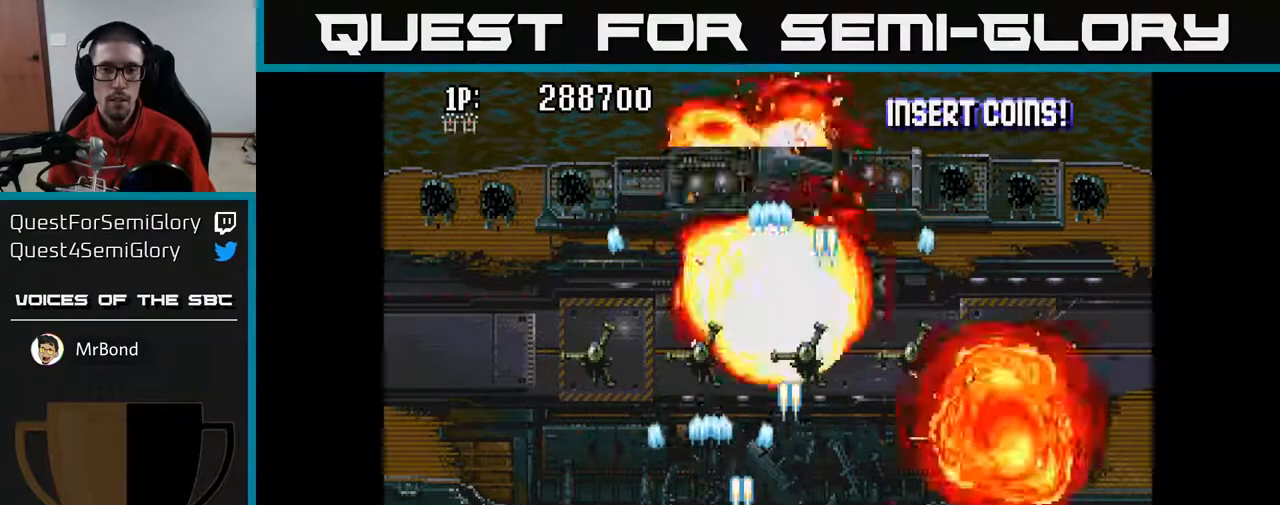
{"buttons": ["A", "DPAD_RIGHT"], "left_stick": "center", "right_stick": "center", "events": [[33, "DPAD_LEFT", "up"], [50, "DPAD_DOWN", "down"], [50, "DPAD_RIGHT", "down"], [67, "DPAD_DOWN", "up"]]}
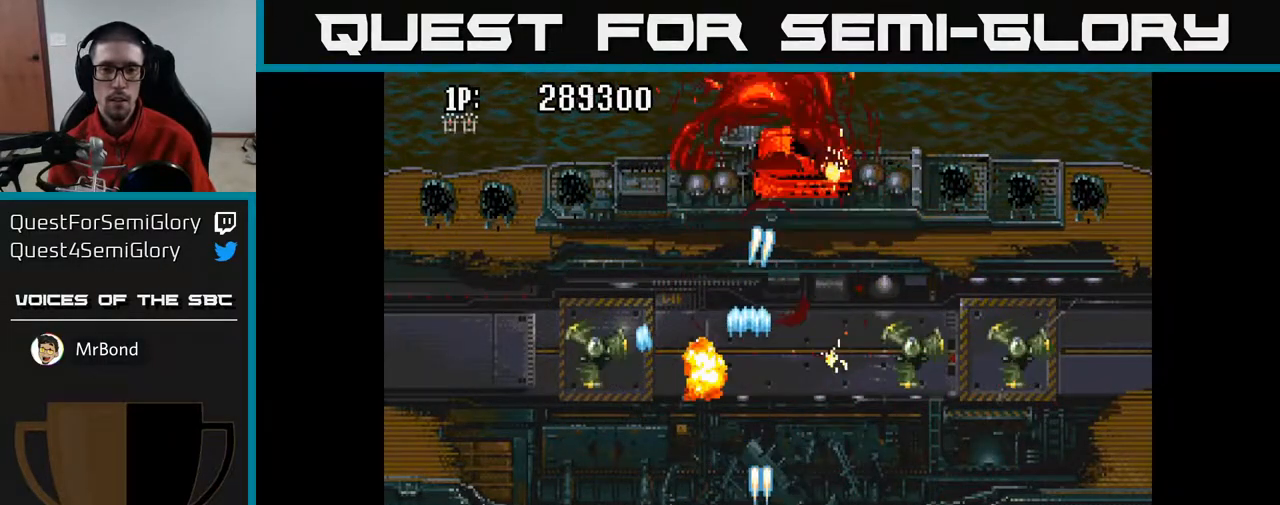
{"buttons": ["A", "DPAD_RIGHT"], "left_stick": "center", "right_stick": "center", "events": [[33, "DPAD_RIGHT", "up"], [50, "DPAD_LEFT", "down"], [333, "DPAD_DOWN", "down"], [333, "DPAD_LEFT", "up"], [350, "DPAD_RIGHT", "down"], [367, "DPAD_DOWN", "up"]]}
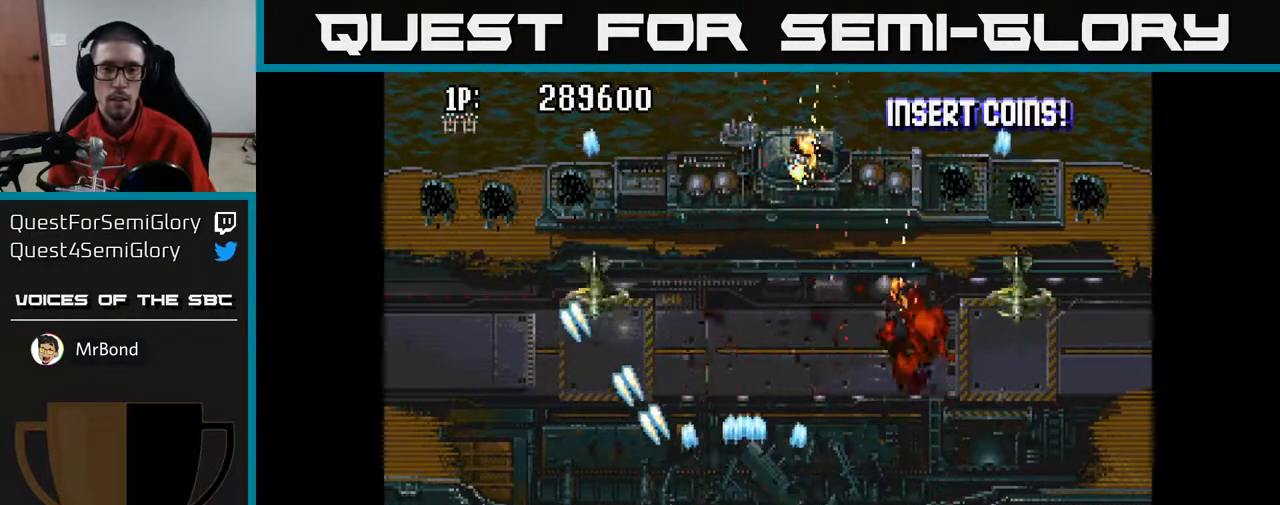
{"buttons": ["A"], "left_stick": "center", "right_stick": "center", "events": [[133, "DPAD_RIGHT", "up"], [150, "DPAD_UP", "down"], [167, "DPAD_LEFT", "down"], [333, "DPAD_UP", "up"], [367, "DPAD_LEFT", "up"], [400, "DPAD_DOWN", "down"], [400, "DPAD_RIGHT", "down"], [433, "DPAD_DOWN", "up"], [500, "DPAD_RIGHT", "up"]]}
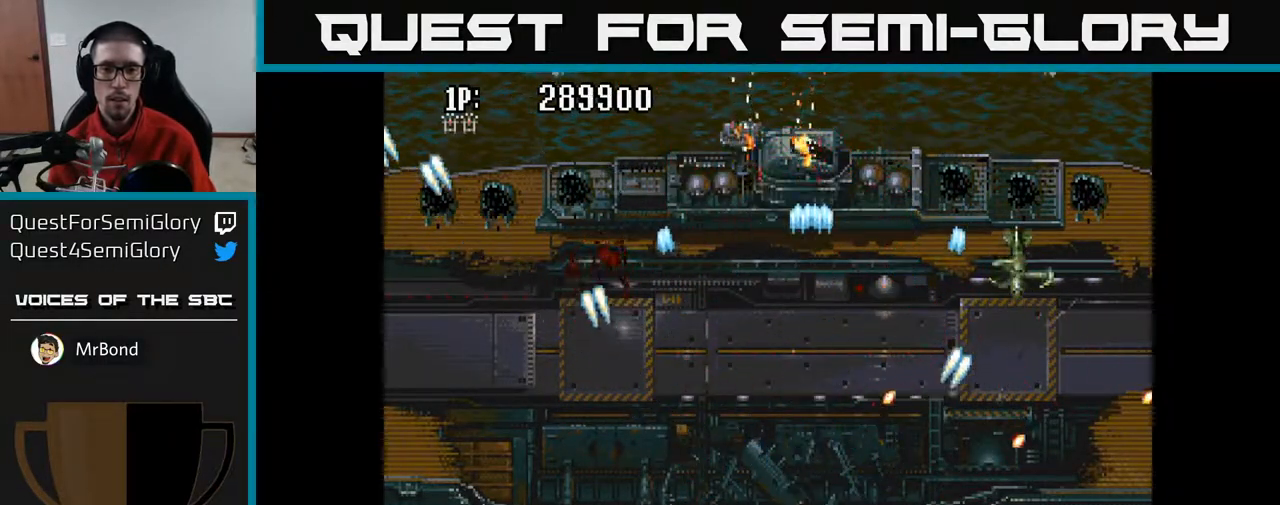
{"buttons": ["A", "DPAD_UP"], "left_stick": "center", "right_stick": "center", "events": [[17, "DPAD_LEFT", "down"], [17, "DPAD_UP", "down"], [67, "DPAD_UP", "up"], [167, "DPAD_DOWN", "down"], [200, "DPAD_LEFT", "up"], [233, "DPAD_RIGHT", "down"], [400, "DPAD_DOWN", "up"], [450, "DPAD_RIGHT", "up"], [467, "DPAD_UP", "down"]]}